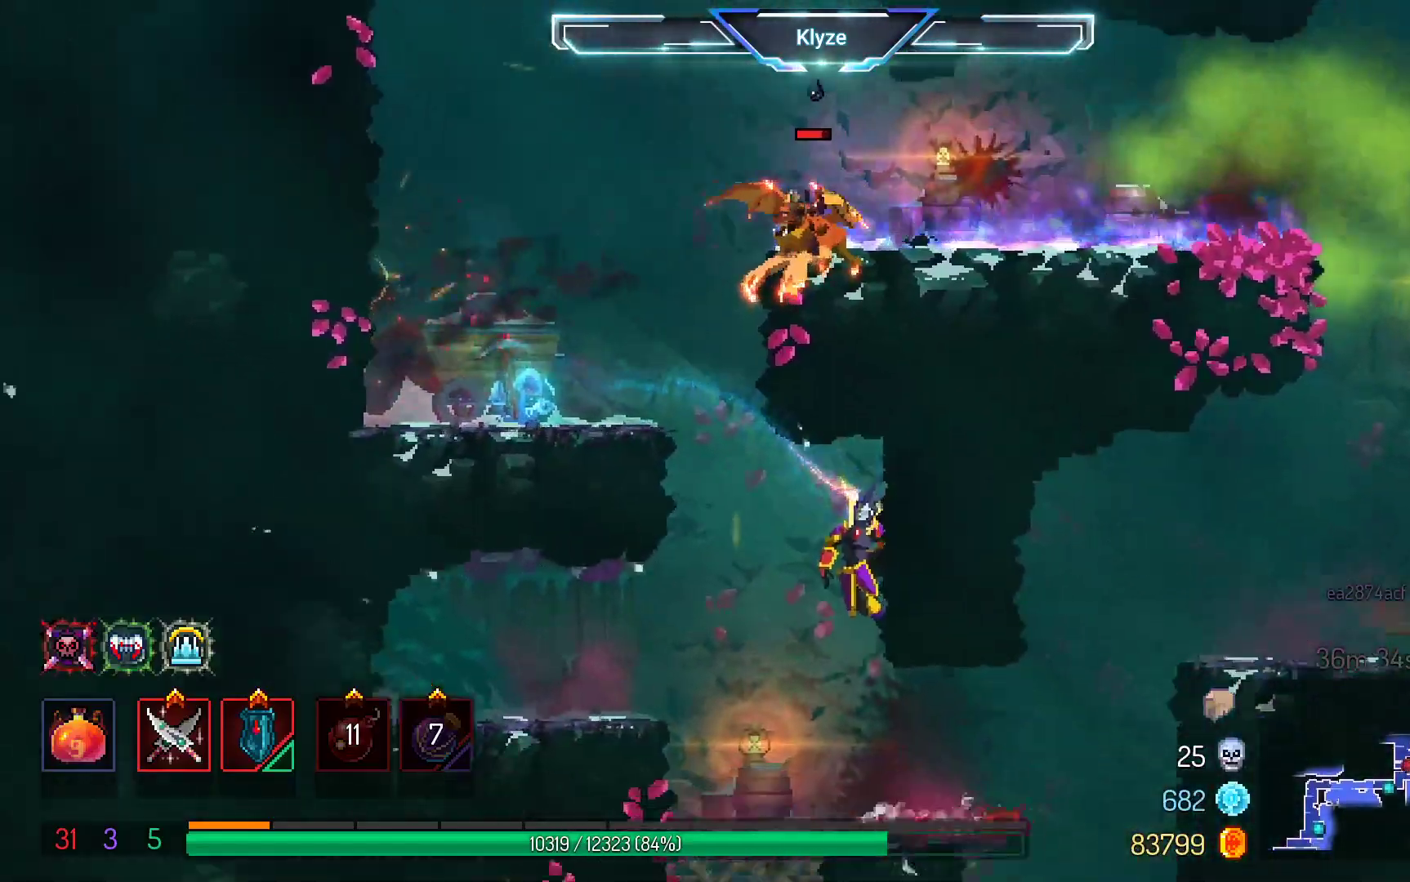
Gameplay with a controller (Xbox layout); each line is a JSON object with the inputs held at the frame after it (dt_ms = milliseconds from this image to that frame). "events" lists button and stick changes between this image and that frame as [ms after this image, input, new state], when the widget could be followed in between. Not read: L3 R3.
{"dt_ms": 500, "buttons": [], "left_stick": "center", "right_stick": "center", "events": [[83, "DPAD_RIGHT", "up"]]}
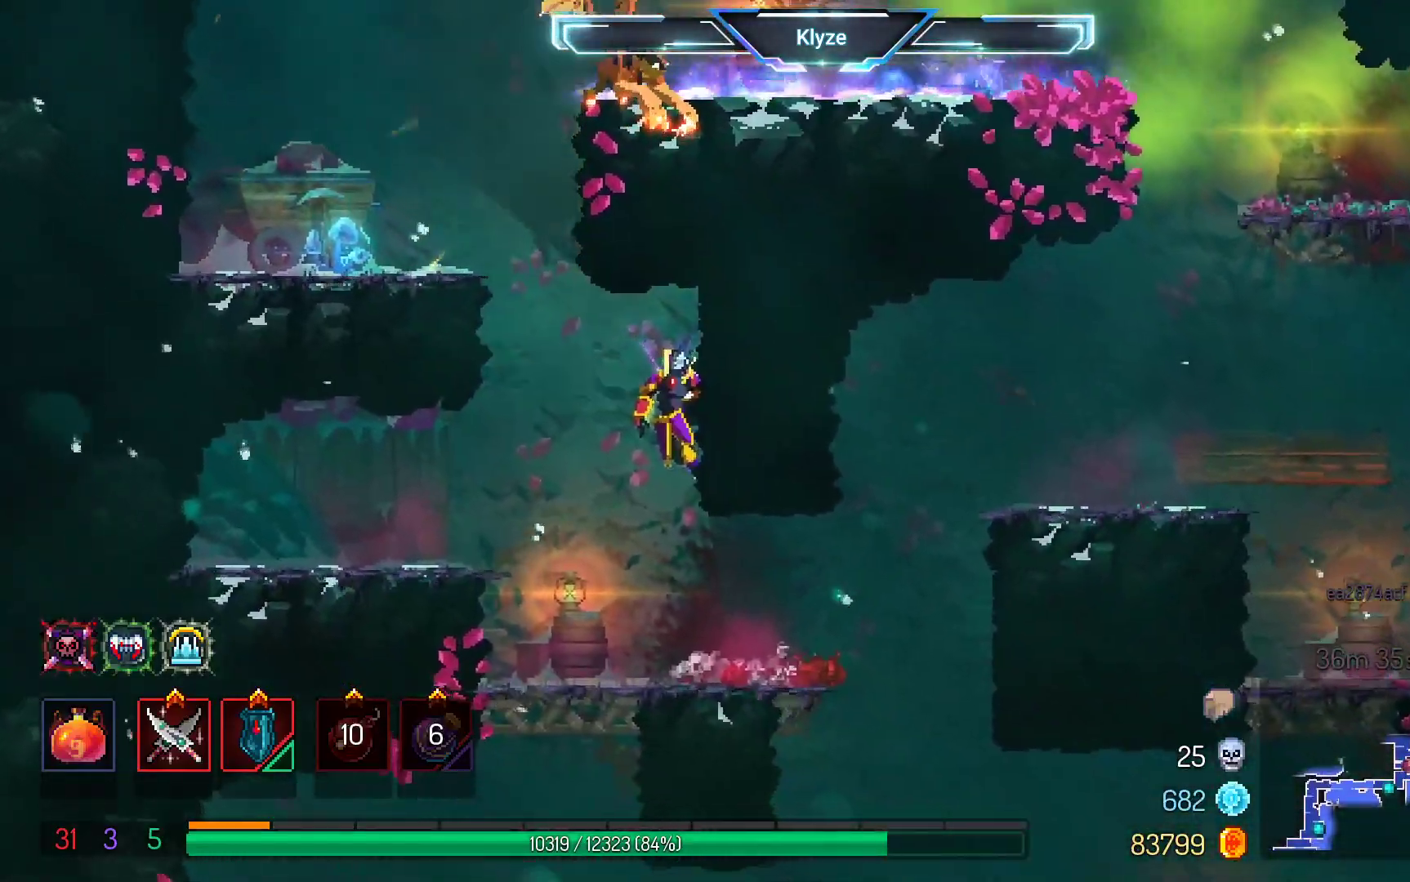
{"dt_ms": 500, "buttons": [], "left_stick": "center", "right_stick": "center", "events": []}
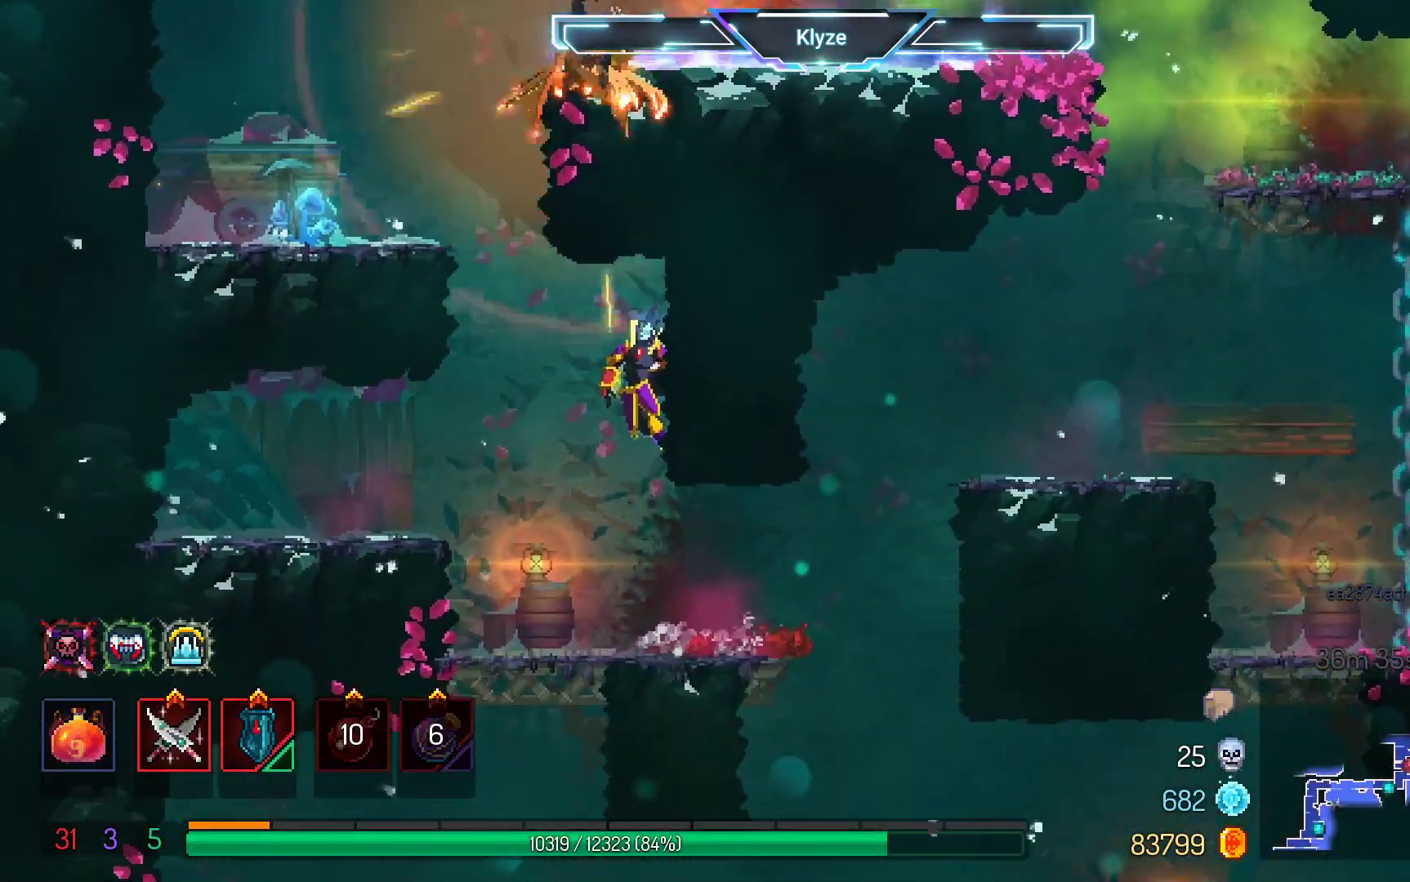
{"dt_ms": 500, "buttons": ["A", "DPAD_LEFT"], "left_stick": "center", "right_stick": "center", "events": [[150, "A", "down"], [233, "DPAD_LEFT", "down"], [317, "A", "up"], [383, "A", "down"]]}
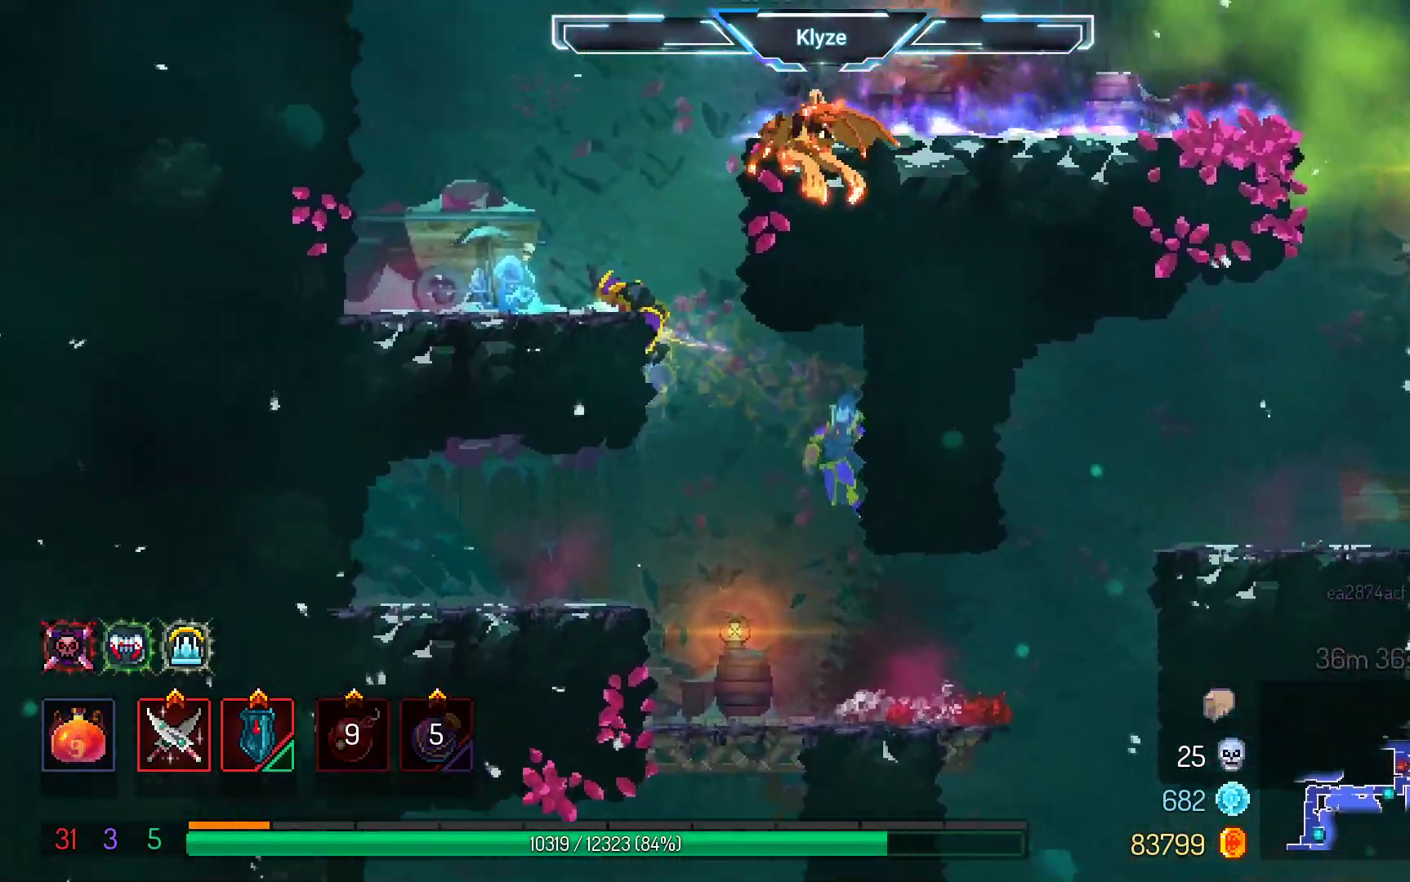
{"dt_ms": 500, "buttons": ["A"], "left_stick": "center", "right_stick": "center", "events": [[33, "A", "up"], [433, "DPAD_LEFT", "up"], [483, "A", "down"]]}
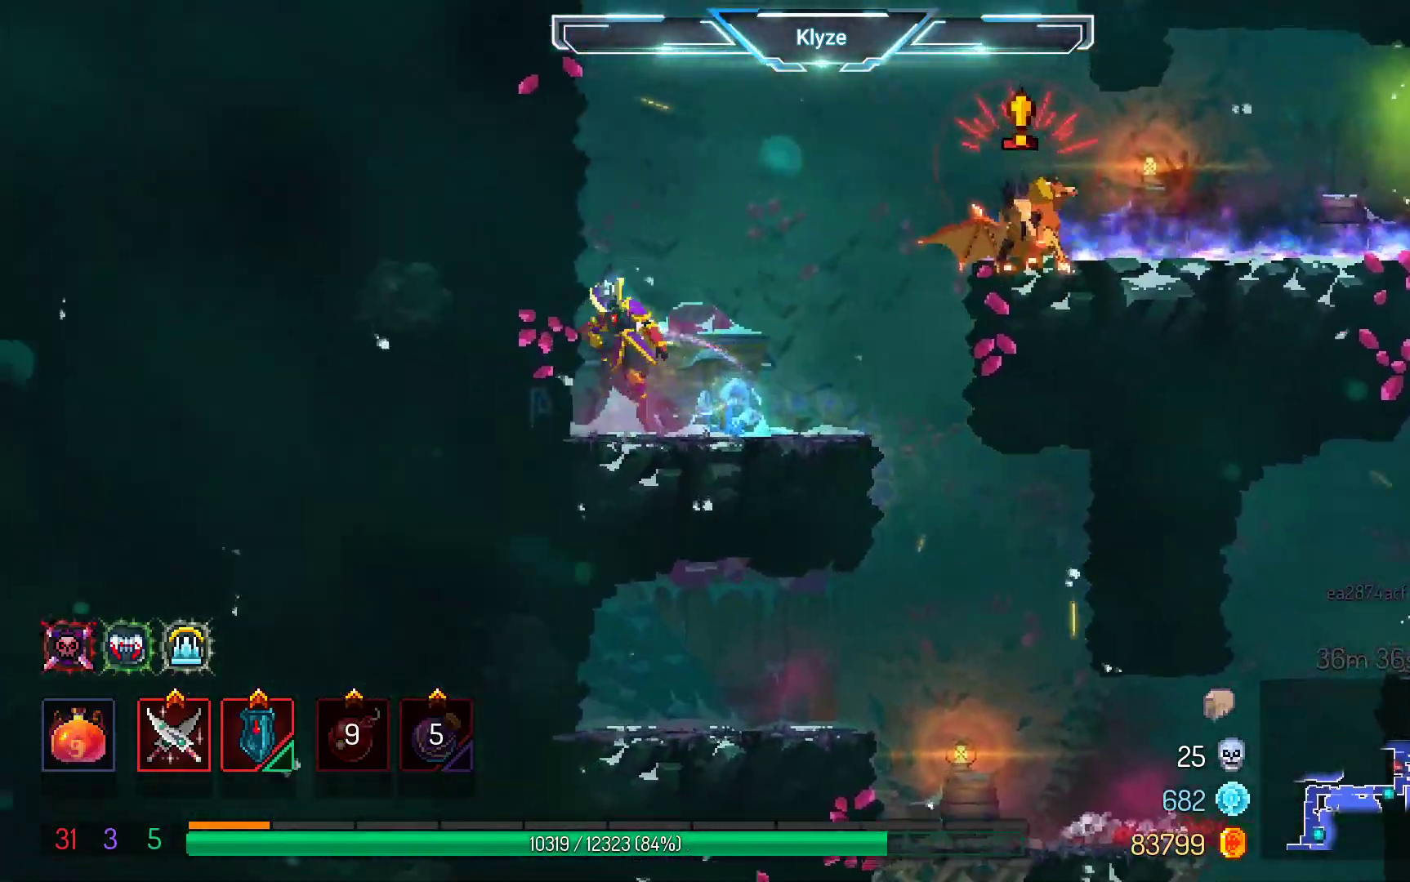
{"dt_ms": 500, "buttons": ["B", "DPAD_RIGHT"], "left_stick": "center", "right_stick": "center", "events": [[17, "DPAD_RIGHT", "down"], [83, "A", "up"], [200, "A", "down"], [383, "A", "up"], [483, "B", "down"]]}
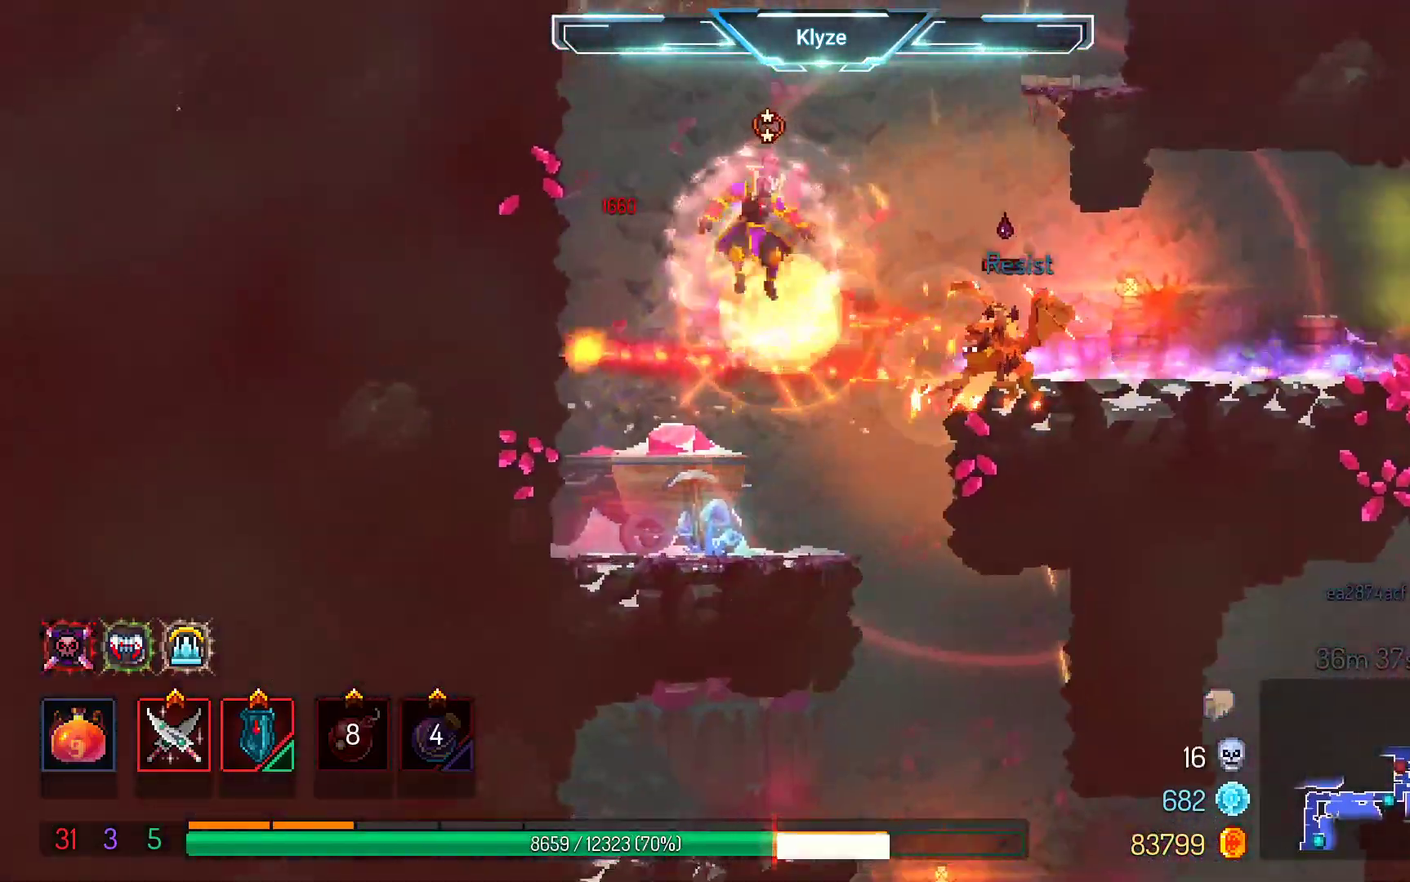
{"dt_ms": 500, "buttons": ["DPAD_RIGHT"], "left_stick": "center", "right_stick": "center", "events": [[133, "B", "up"], [300, "B", "down"], [400, "B", "up"]]}
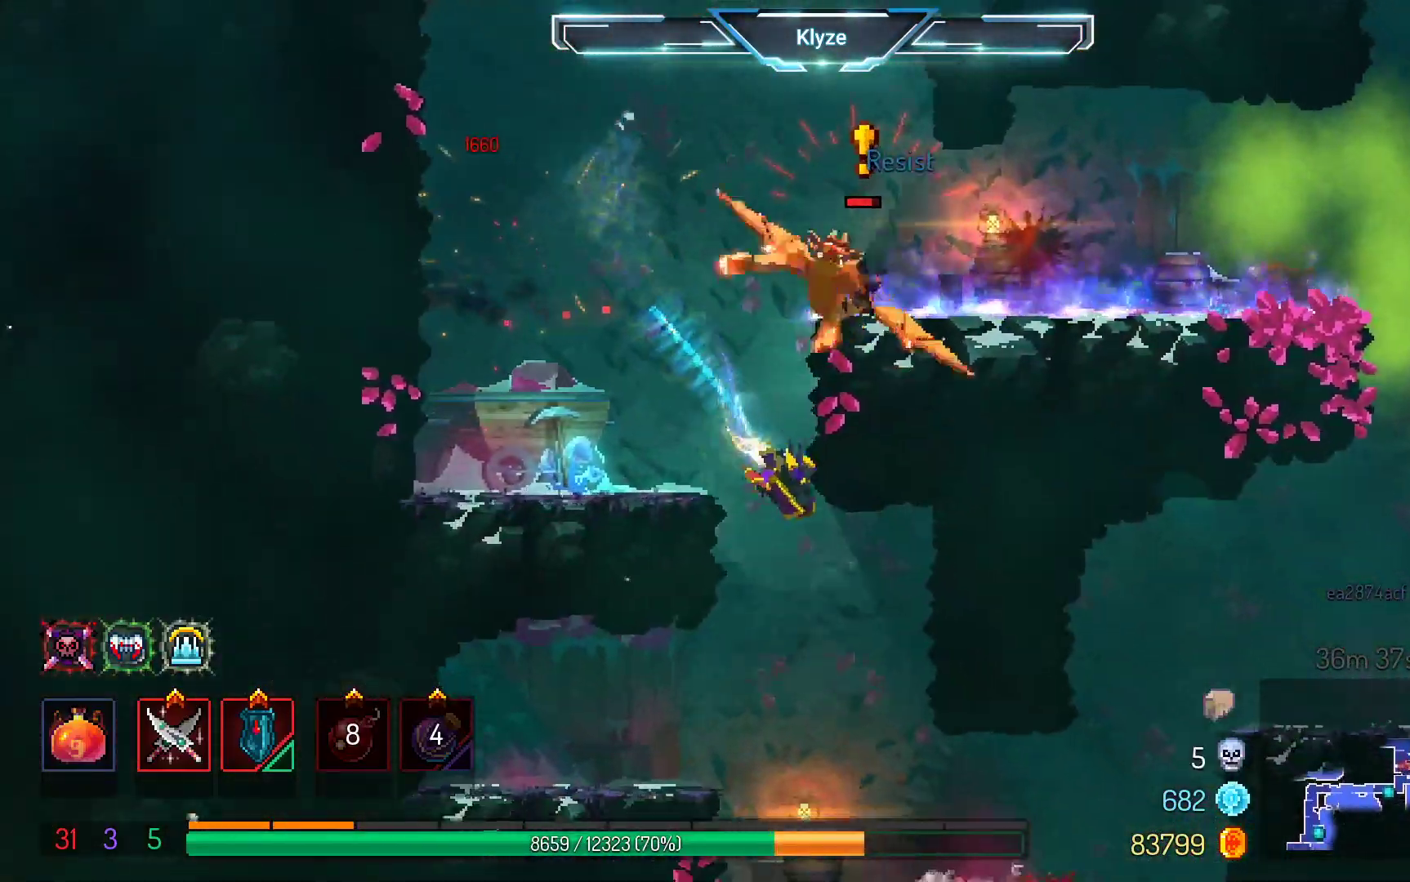
{"dt_ms": 500, "buttons": ["DPAD_RIGHT"], "left_stick": "center", "right_stick": "center", "events": [[167, "A", "down"], [383, "A", "up"]]}
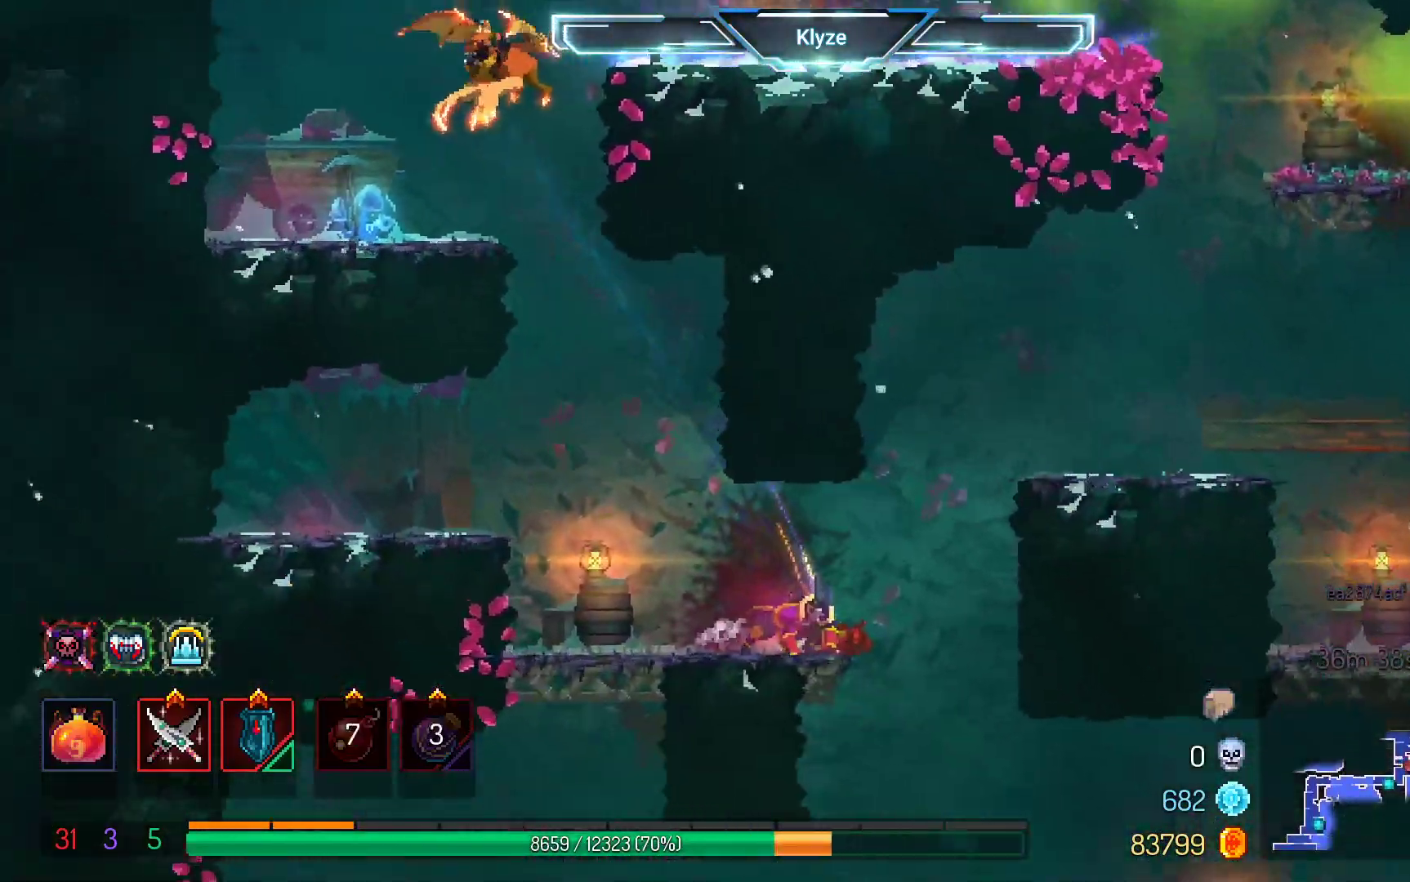
{"dt_ms": 500, "buttons": [], "left_stick": "center", "right_stick": "center", "events": [[33, "DPAD_RIGHT", "up"], [183, "DPAD_LEFT", "down"], [300, "DPAD_LEFT", "up"]]}
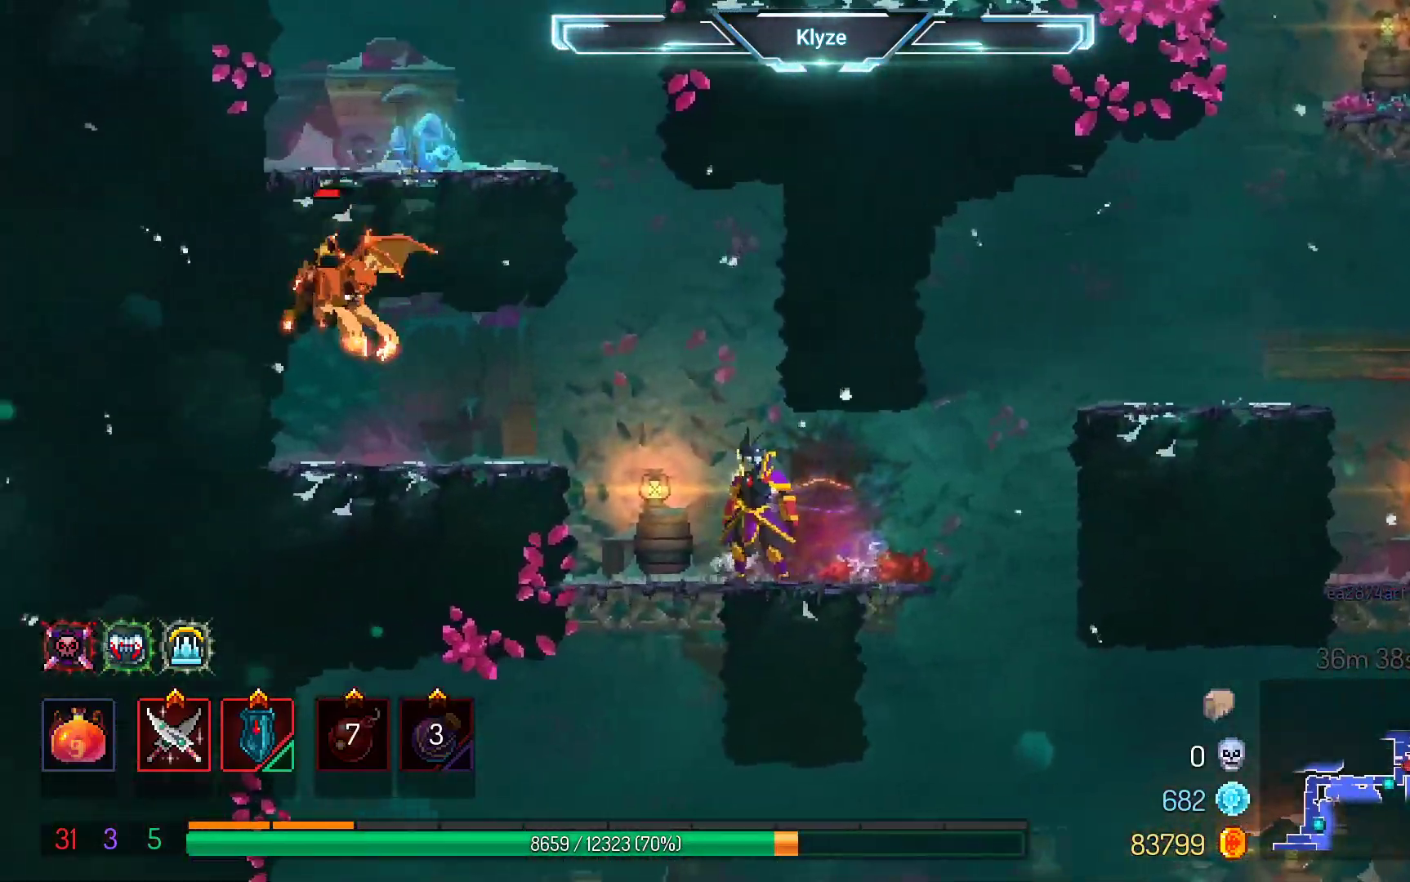
{"dt_ms": 500, "buttons": ["DPAD_LEFT"], "left_stick": "center", "right_stick": "center", "events": [[183, "DPAD_LEFT", "down"], [233, "A", "down"], [400, "A", "up"]]}
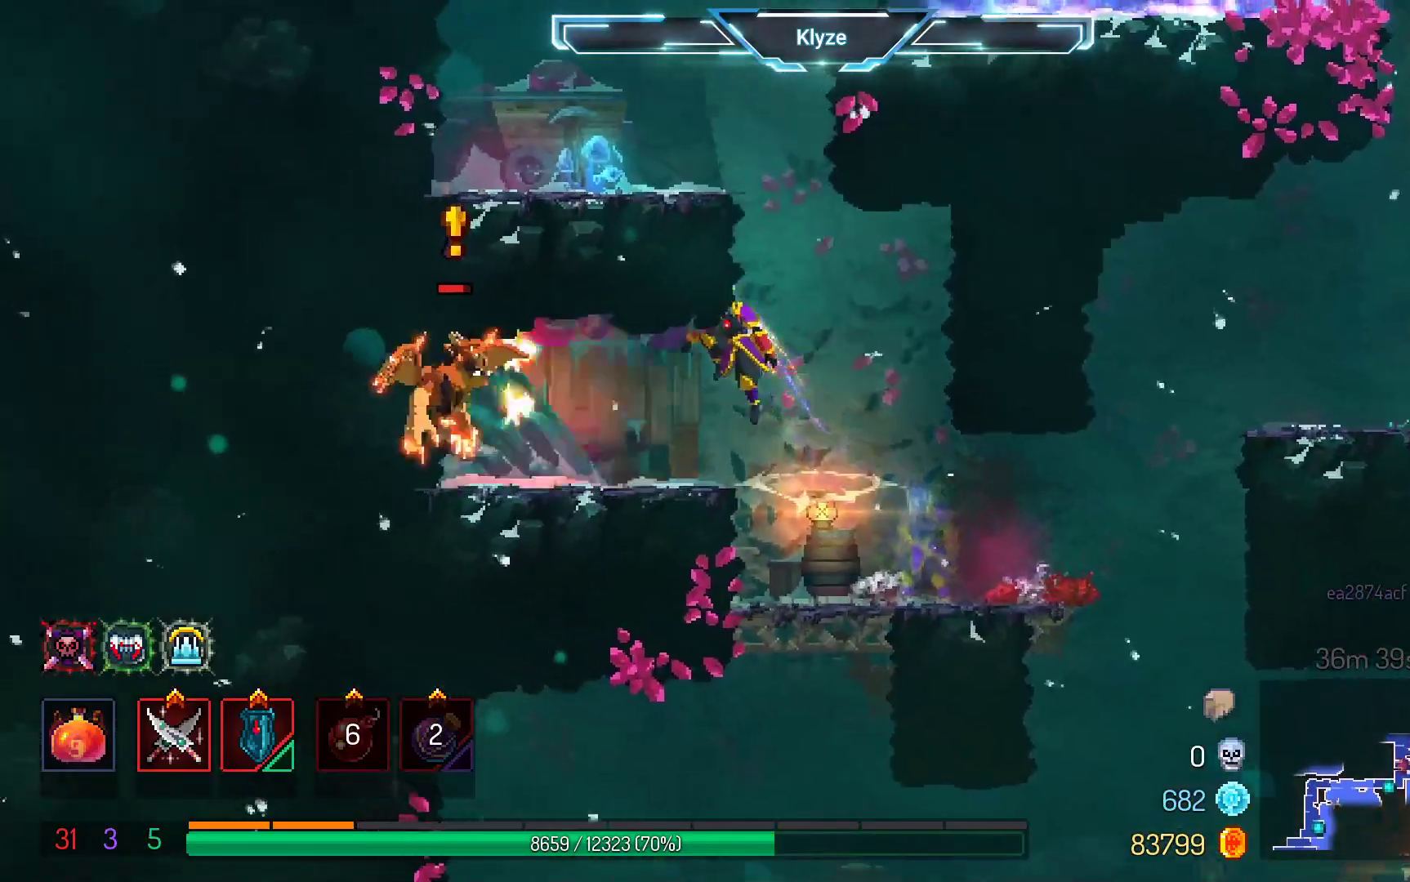
{"dt_ms": 500, "buttons": ["X"], "left_stick": "center", "right_stick": "center", "events": [[50, "B", "down"], [183, "B", "up"], [283, "B", "down"], [367, "B", "up"], [367, "DPAD_LEFT", "up"], [450, "X", "down"]]}
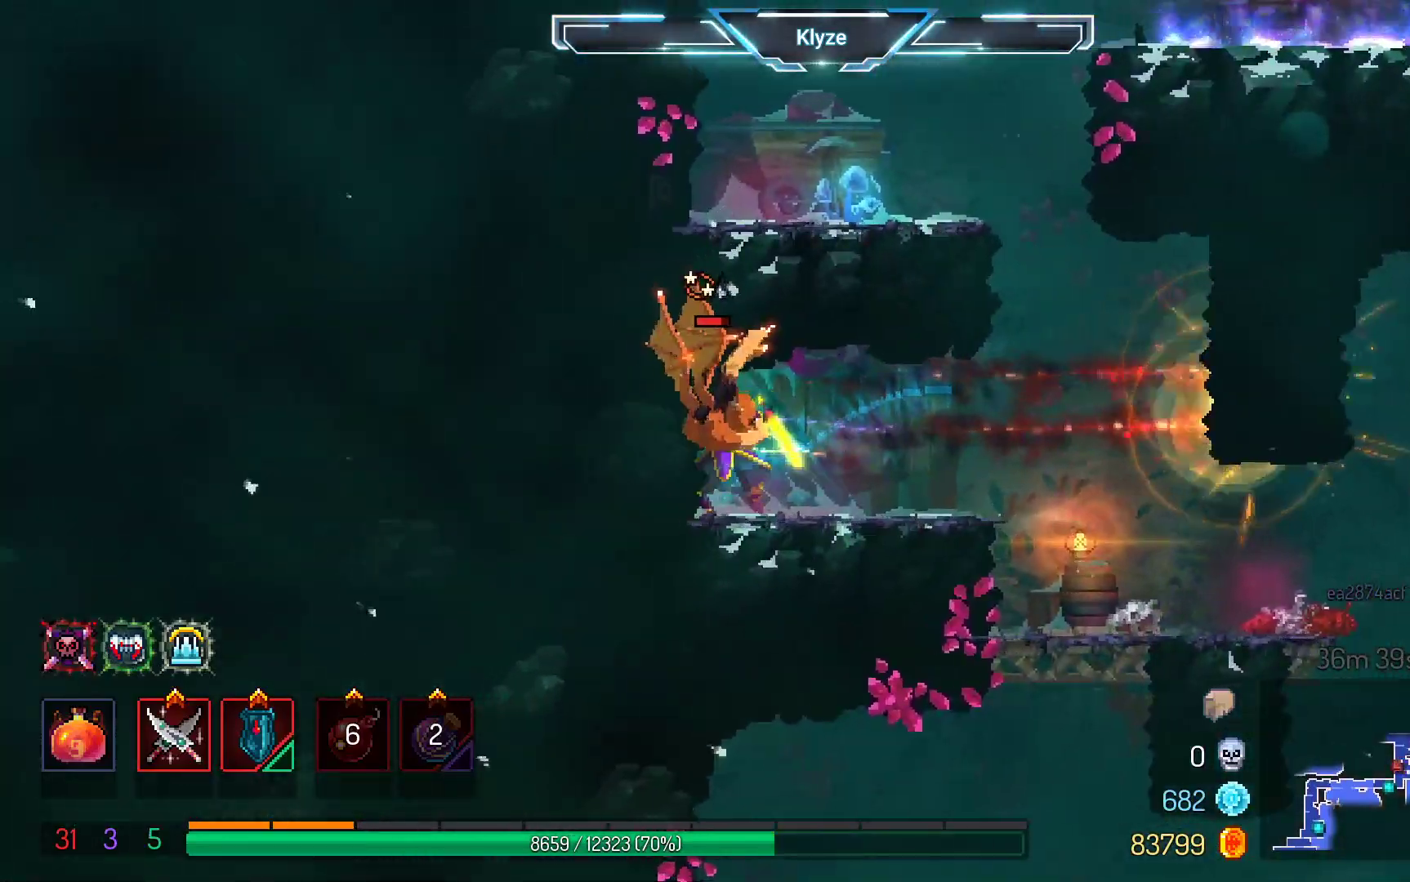
{"dt_ms": 500, "buttons": [], "left_stick": "center", "right_stick": "center", "events": [[100, "X", "up"], [200, "X", "down"], [333, "X", "up"]]}
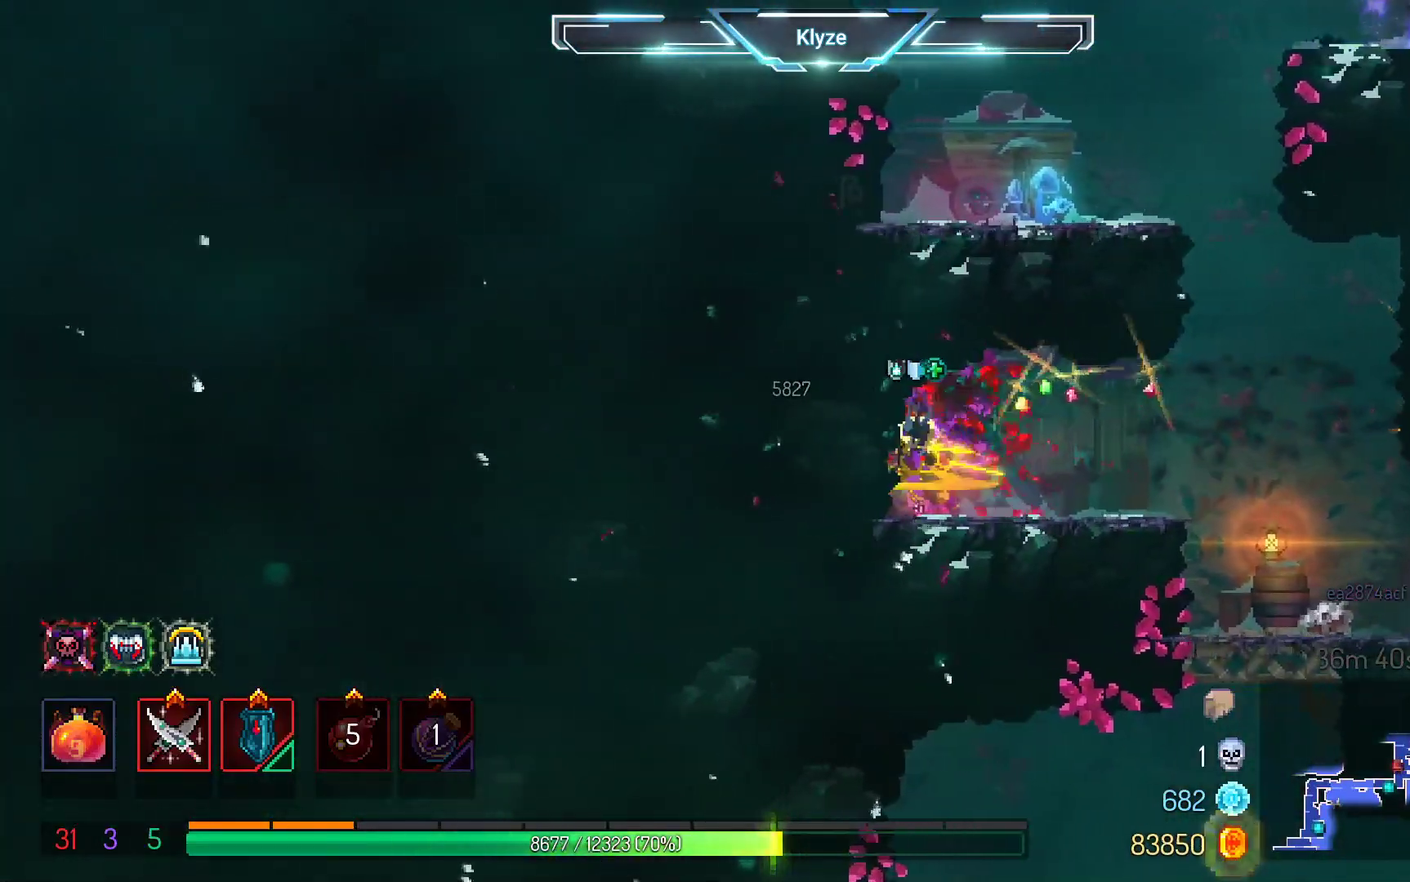
{"dt_ms": 500, "buttons": ["A", "DPAD_RIGHT"], "left_stick": "center", "right_stick": "center", "events": [[150, "DPAD_RIGHT", "down"], [483, "A", "down"]]}
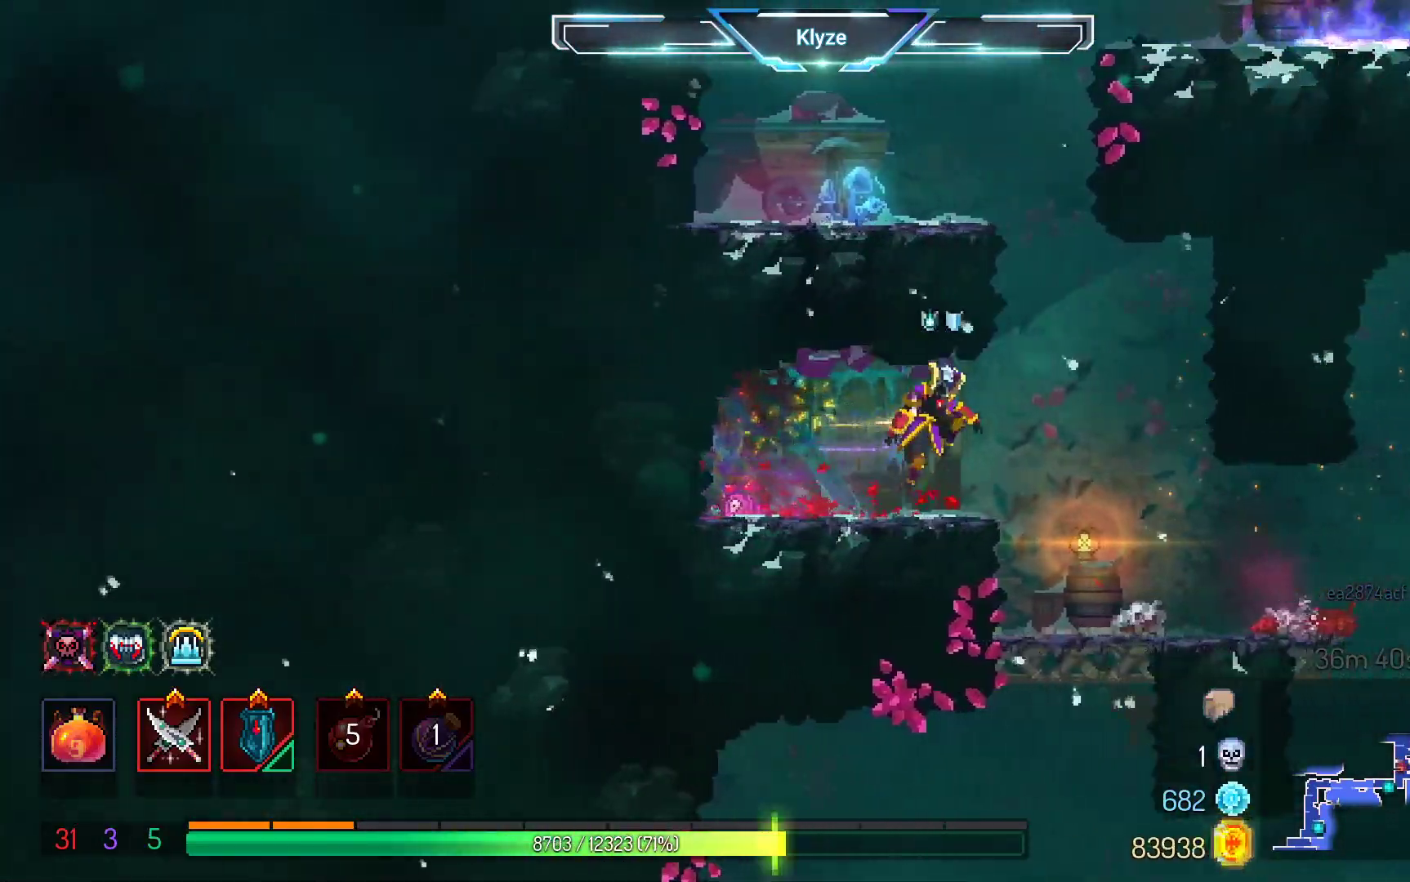
{"dt_ms": 500, "buttons": ["DPAD_LEFT"], "left_stick": "center", "right_stick": "center", "events": [[67, "DPAD_RIGHT", "up"], [133, "A", "up"], [217, "A", "down"], [217, "DPAD_LEFT", "down"], [367, "A", "up"]]}
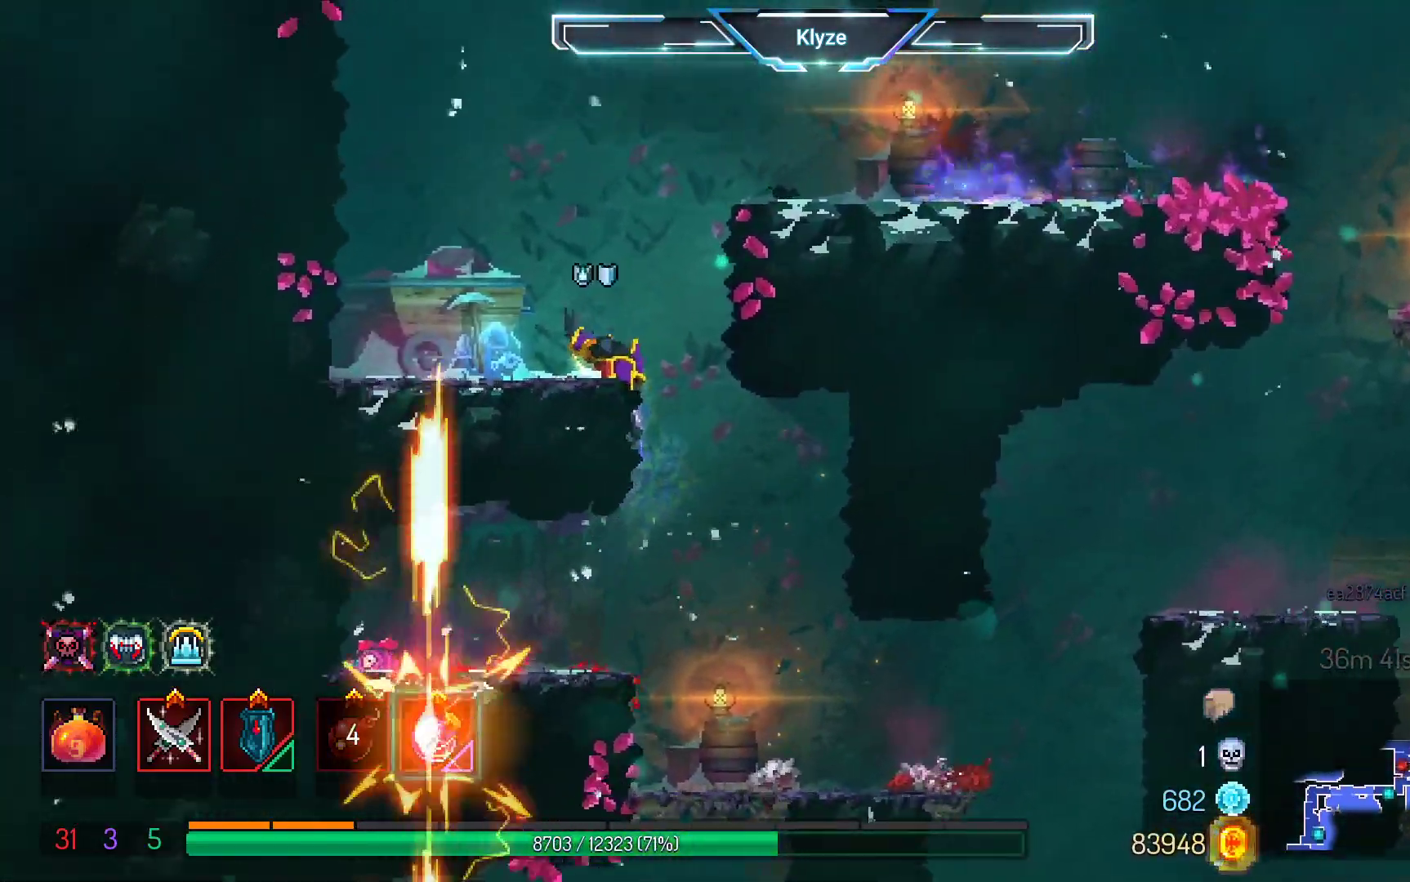
{"dt_ms": 500, "buttons": ["DPAD_RIGHT"], "left_stick": "center", "right_stick": "center", "events": [[50, "DPAD_LEFT", "up"], [100, "A", "down"], [183, "DPAD_RIGHT", "down"], [217, "A", "up"]]}
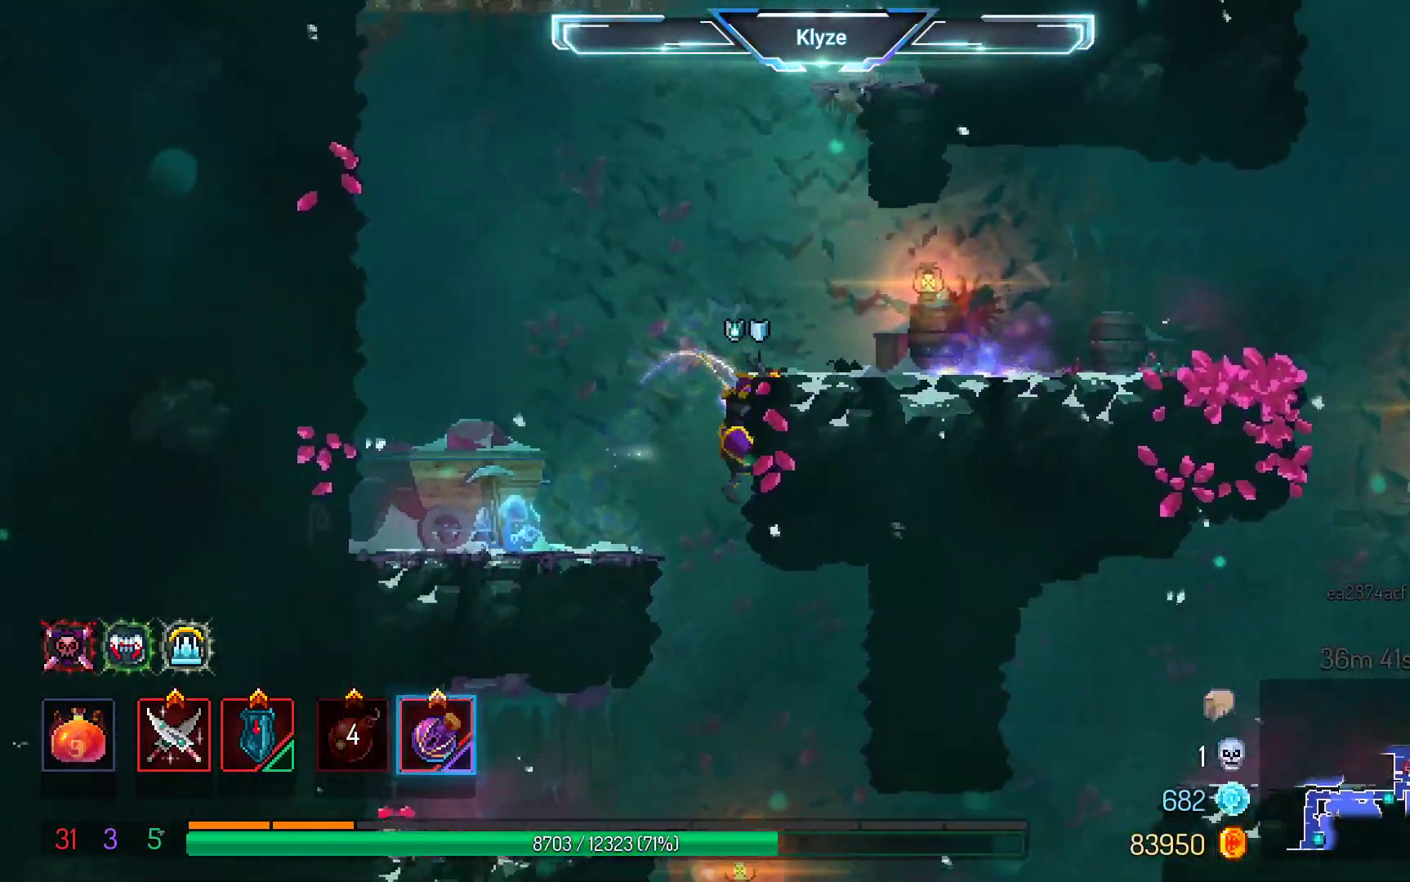
{"dt_ms": 500, "buttons": ["A"], "left_stick": "center", "right_stick": "center", "events": [[133, "DPAD_RIGHT", "up"], [233, "A", "down"], [367, "A", "up"], [467, "A", "down"]]}
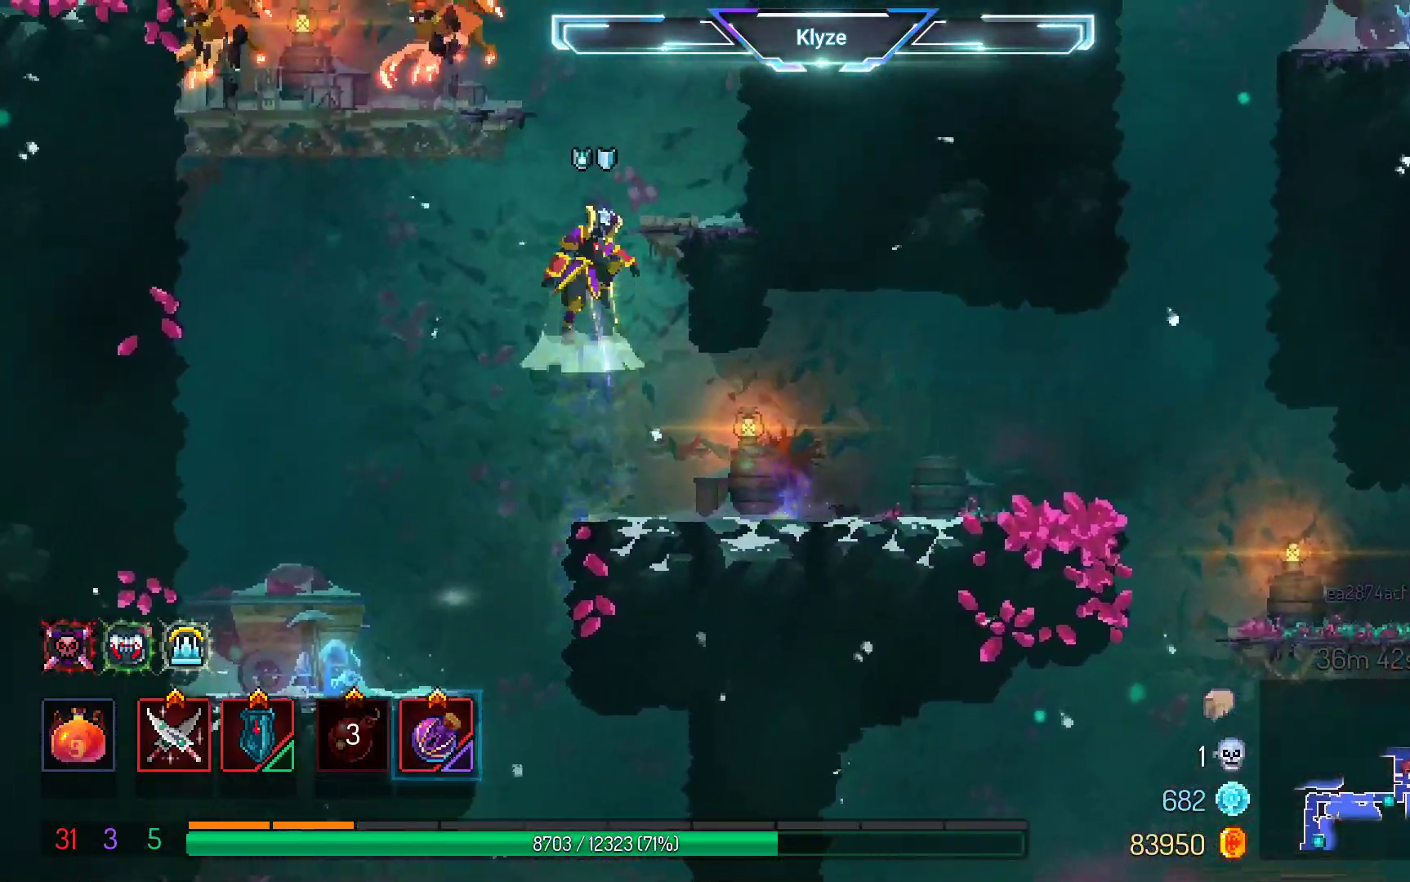
{"dt_ms": 500, "buttons": ["A", "DPAD_LEFT"], "left_stick": "center", "right_stick": "center", "events": [[67, "DPAD_RIGHT", "down"], [117, "A", "up"], [267, "DPAD_RIGHT", "up"], [383, "A", "down"], [383, "DPAD_LEFT", "down"]]}
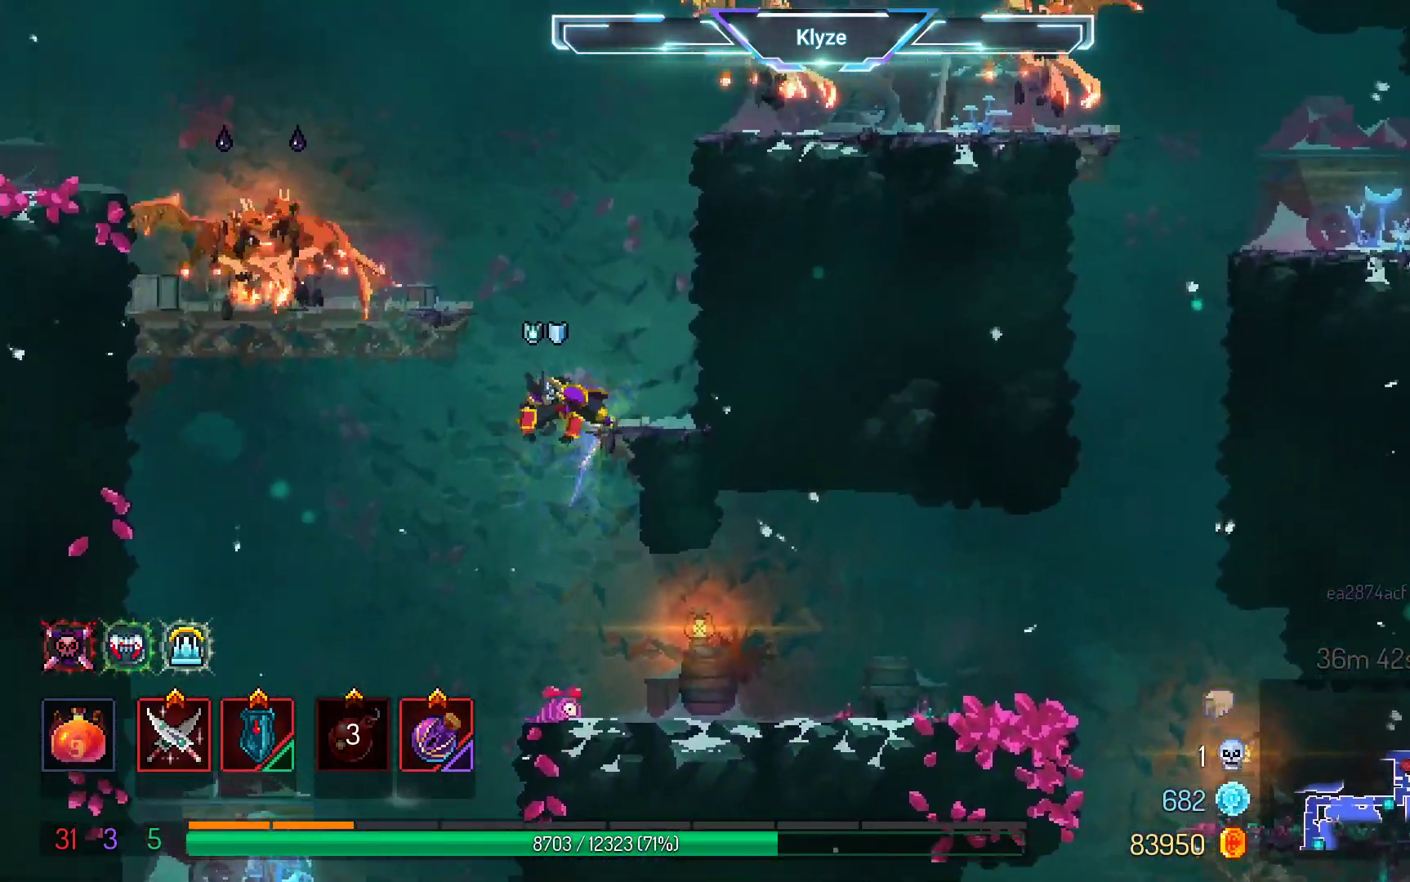
{"dt_ms": 500, "buttons": ["A"], "left_stick": "center", "right_stick": "center", "events": [[17, "A", "up"], [333, "DPAD_LEFT", "up"], [367, "A", "down"]]}
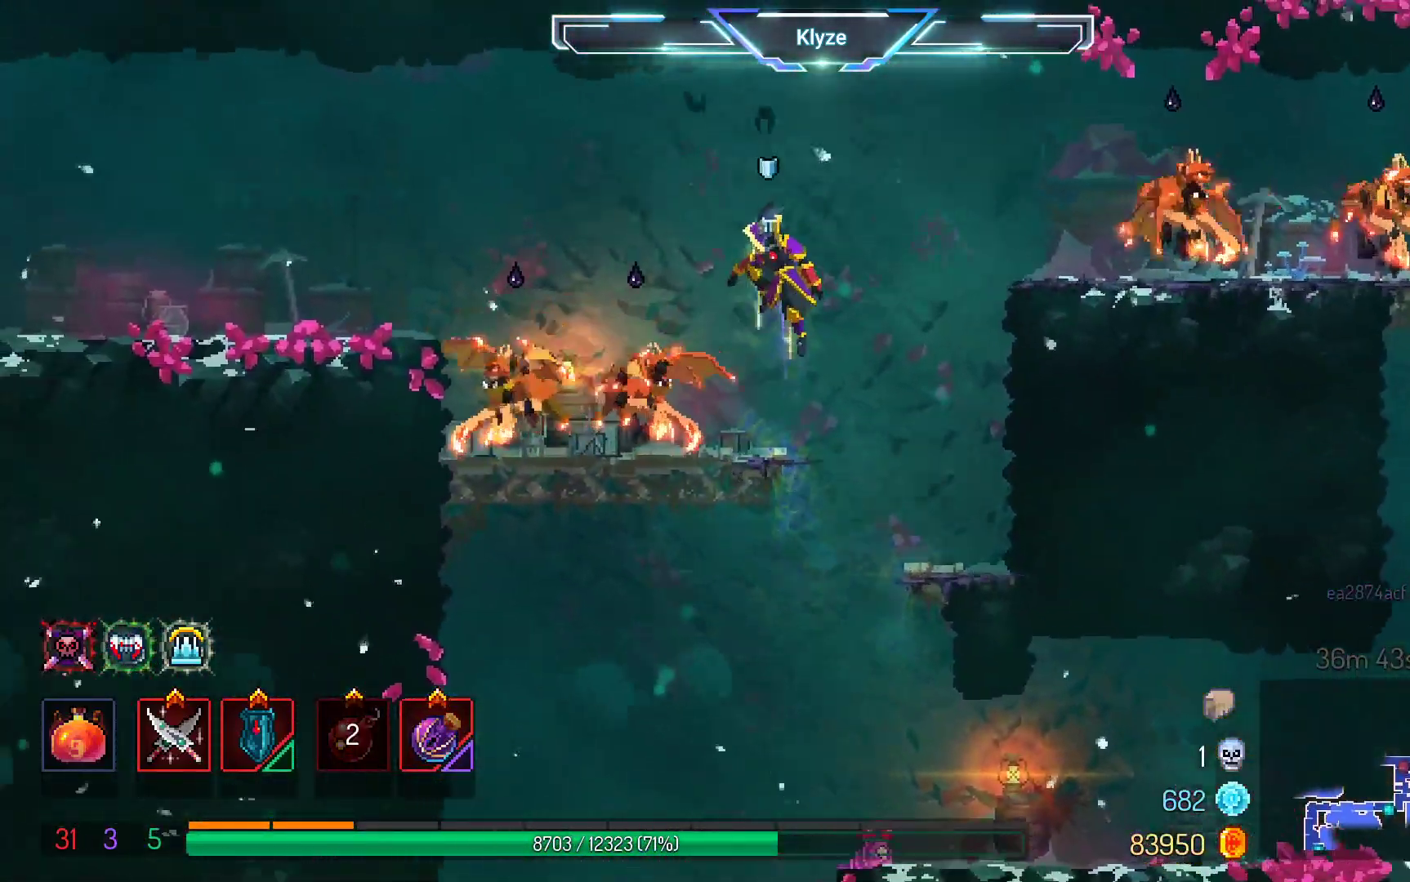
{"dt_ms": 500, "buttons": ["X"], "left_stick": "center", "right_stick": "center", "events": [[17, "A", "up"], [33, "right_stick", "down"], [100, "X", "down"], [100, "right_stick", "center"], [250, "X", "up"], [300, "R1", "down"], [400, "R1", "up"], [417, "X", "down"]]}
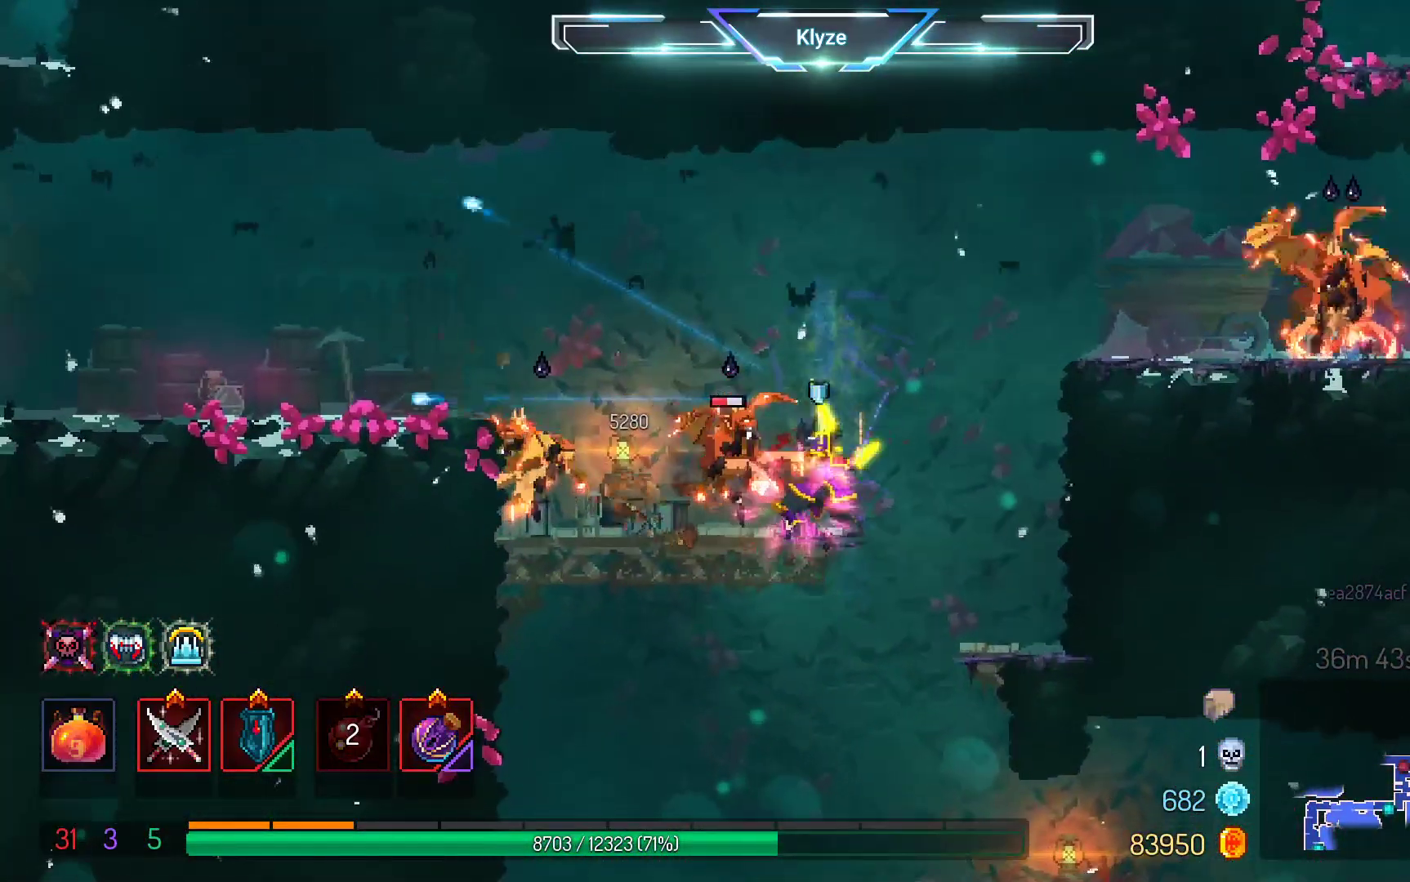
{"dt_ms": 500, "buttons": ["DPAD_LEFT"], "left_stick": "center", "right_stick": "center", "events": [[17, "X", "up"], [117, "X", "down"], [150, "DPAD_LEFT", "down"], [233, "X", "up"], [333, "X", "down"], [467, "X", "up"]]}
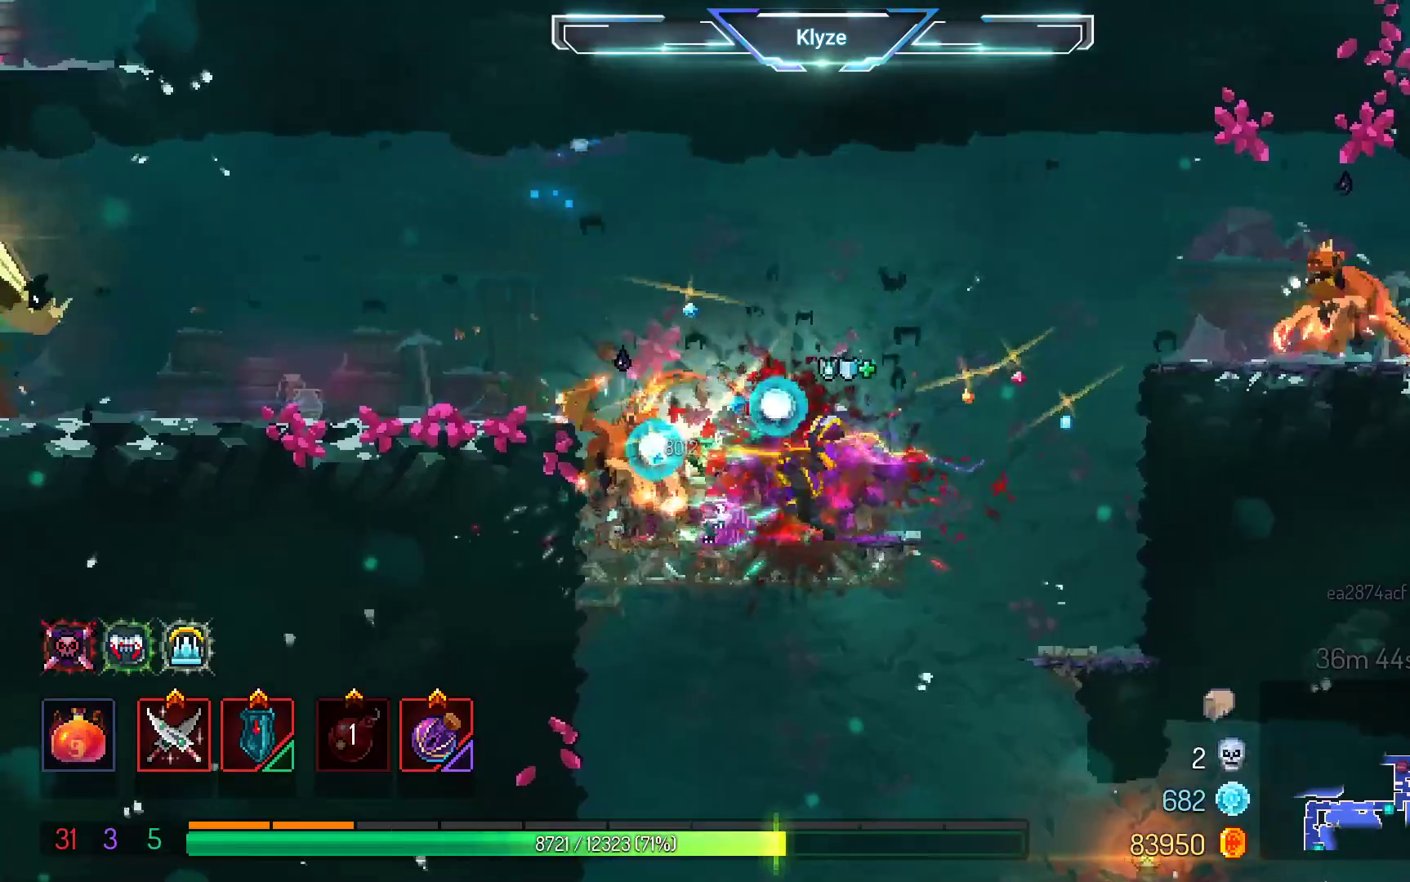
{"dt_ms": 500, "buttons": ["DPAD_RIGHT"], "left_stick": "center", "right_stick": "center", "events": [[50, "X", "down"], [67, "DPAD_LEFT", "up"], [167, "X", "up"], [483, "DPAD_RIGHT", "down"]]}
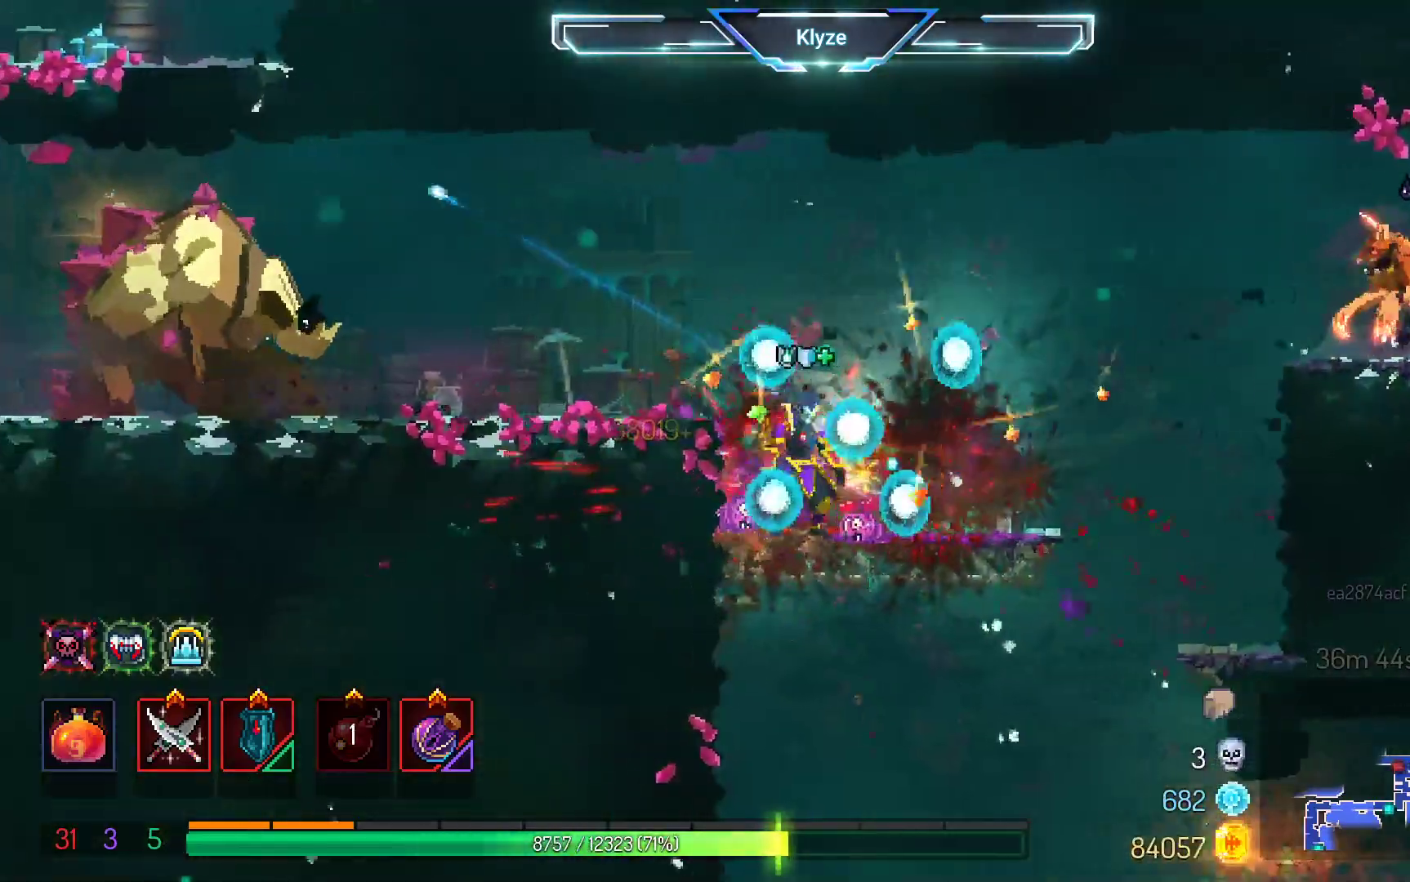
{"dt_ms": 500, "buttons": ["R2"], "left_stick": "center", "right_stick": "center", "events": [[100, "A", "down"], [250, "A", "up"], [317, "A", "down"], [333, "L1", "down"], [400, "DPAD_RIGHT", "up"], [400, "L1", "up"], [417, "A", "up"], [450, "R2", "down"]]}
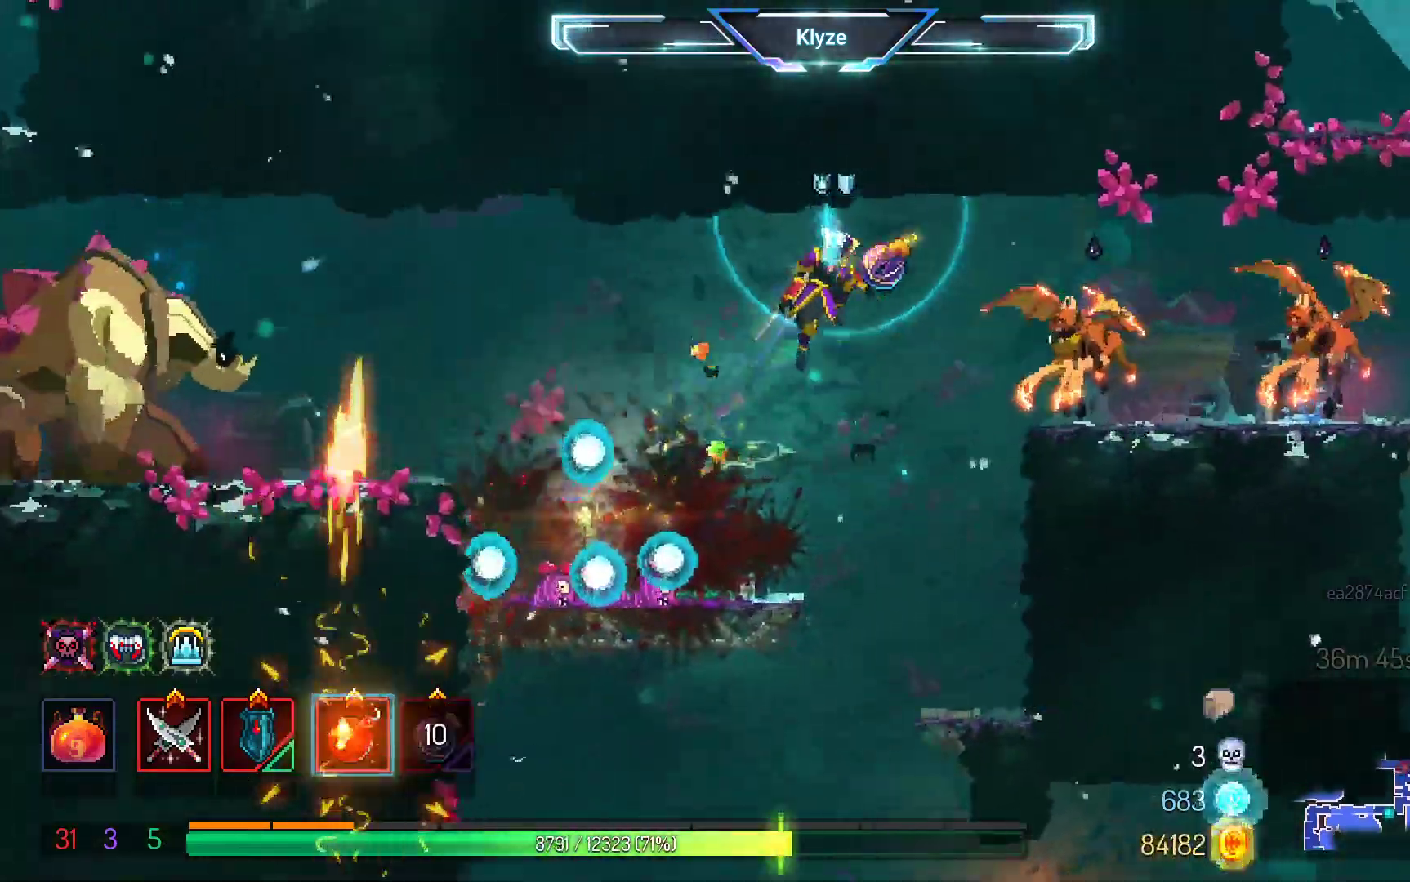
{"dt_ms": 500, "buttons": ["DPAD_RIGHT"], "left_stick": "center", "right_stick": "center"}
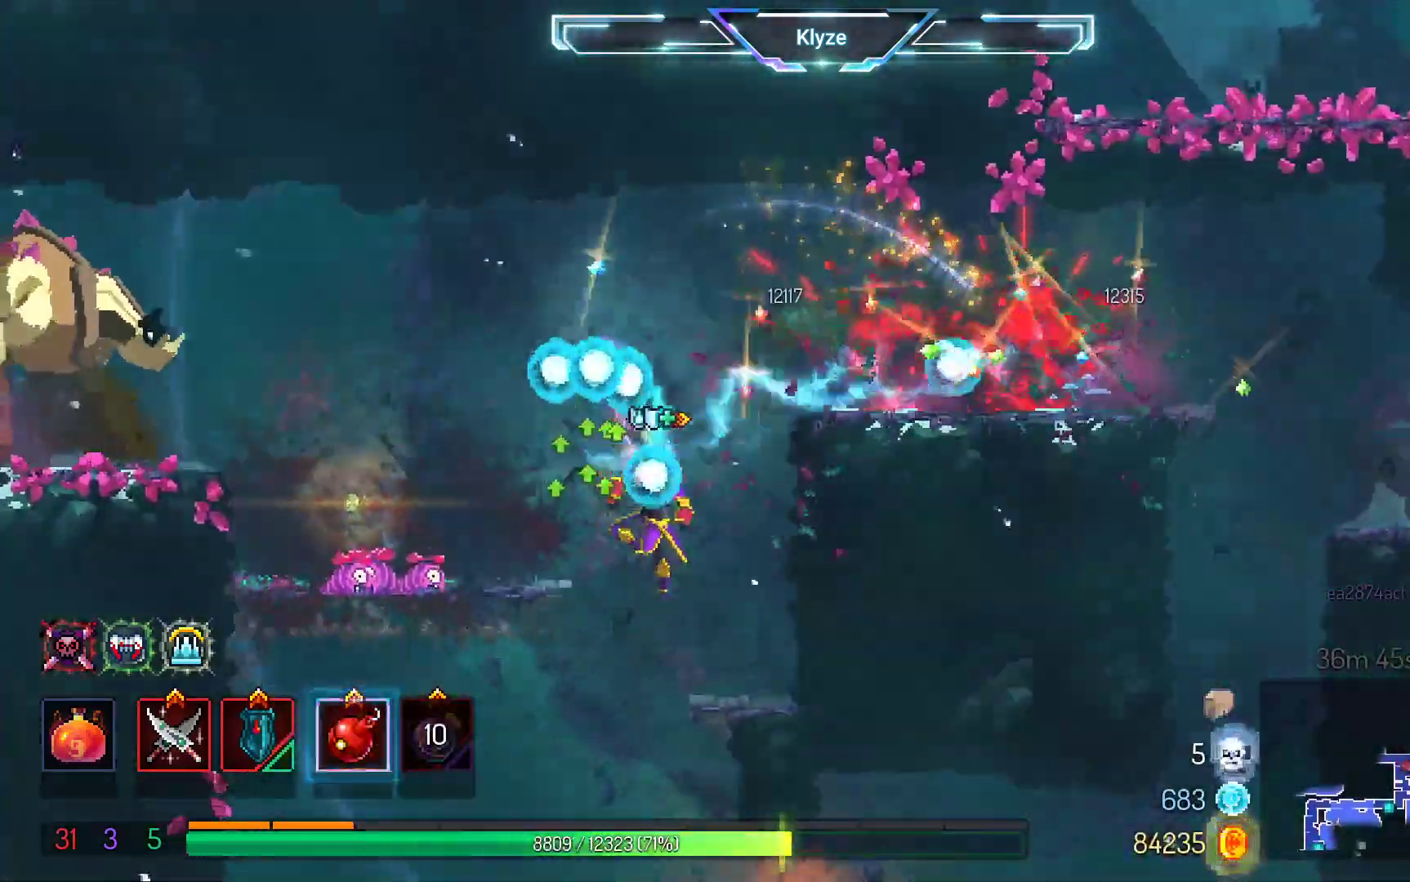
{"dt_ms": 500, "buttons": ["DPAD_LEFT"], "left_stick": "center", "right_stick": "center", "events": [[83, "DPAD_RIGHT", "up"], [367, "DPAD_LEFT", "down"]]}
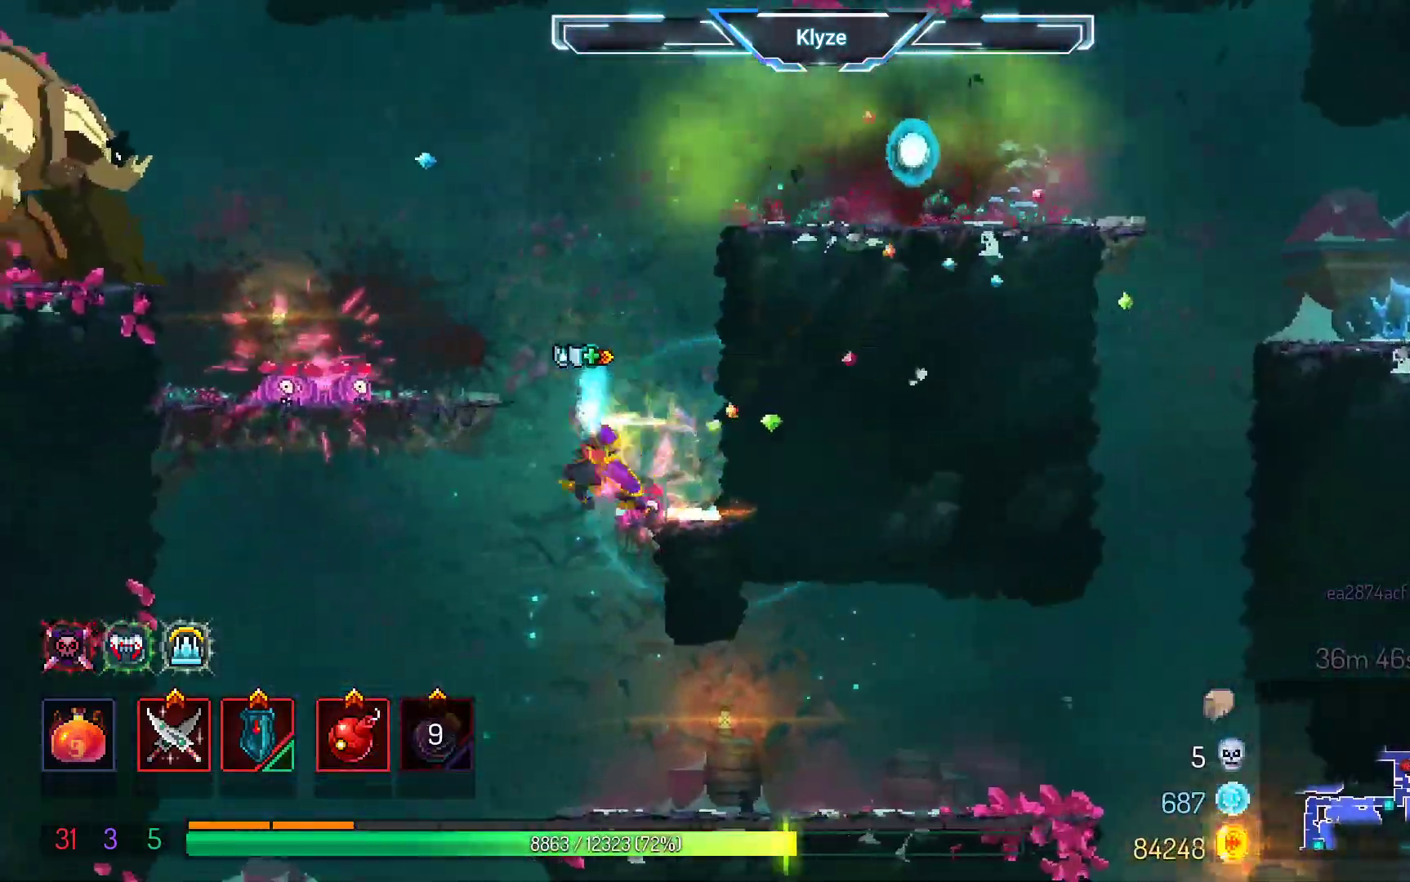
{"dt_ms": 1000, "buttons": ["DPAD_LEFT"], "left_stick": "center", "right_stick": "center"}
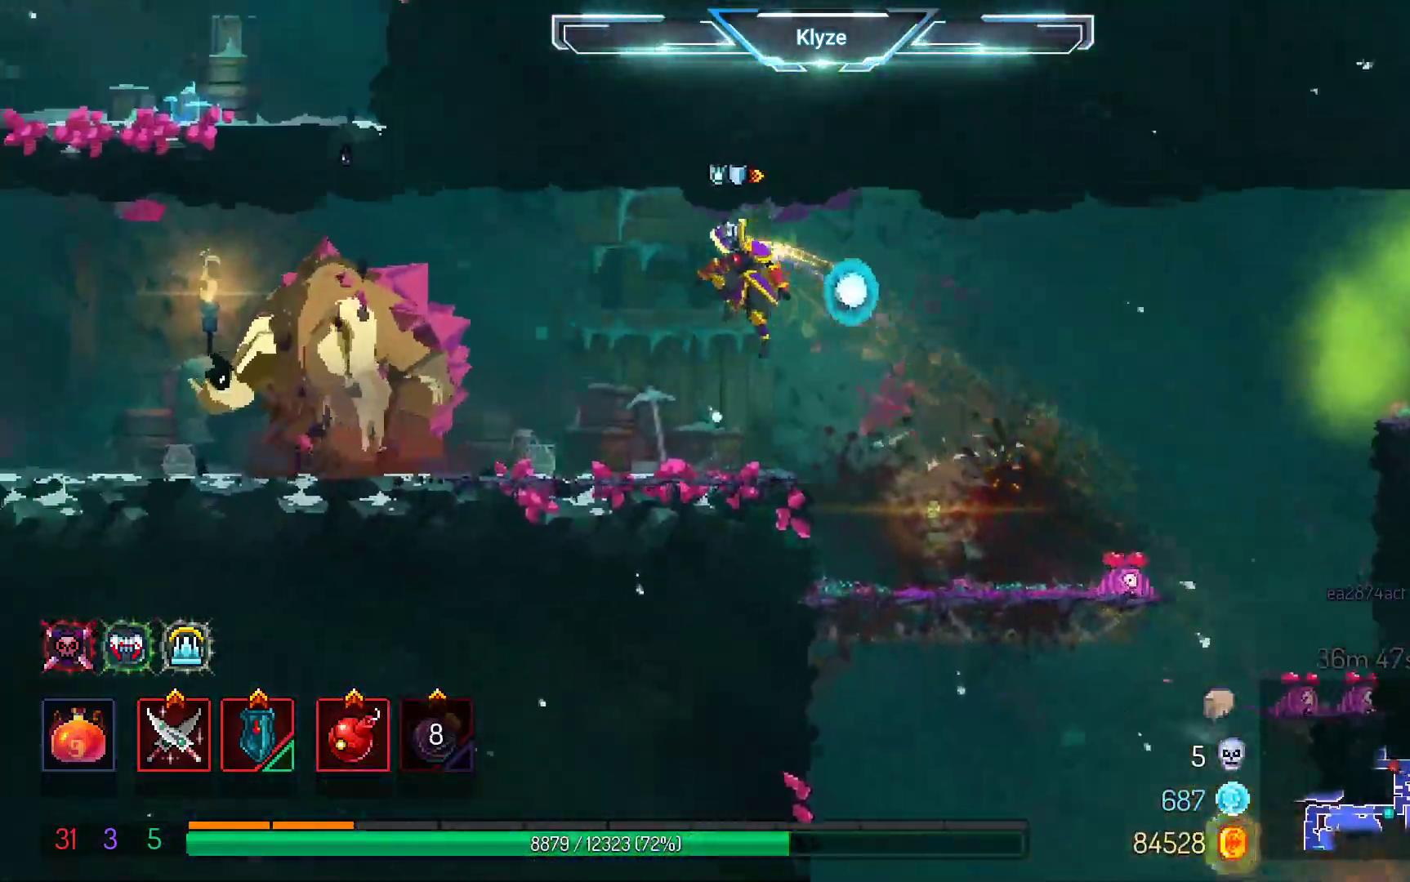
{"dt_ms": 500, "buttons": ["DPAD_RIGHT"], "left_stick": "center", "right_stick": "center", "events": [[100, "L2", "down"], [167, "DPAD_UP", "down"], [183, "DPAD_LEFT", "up"], [183, "DPAD_UP", "up"], [333, "L2", "up"], [400, "DPAD_RIGHT", "down"]]}
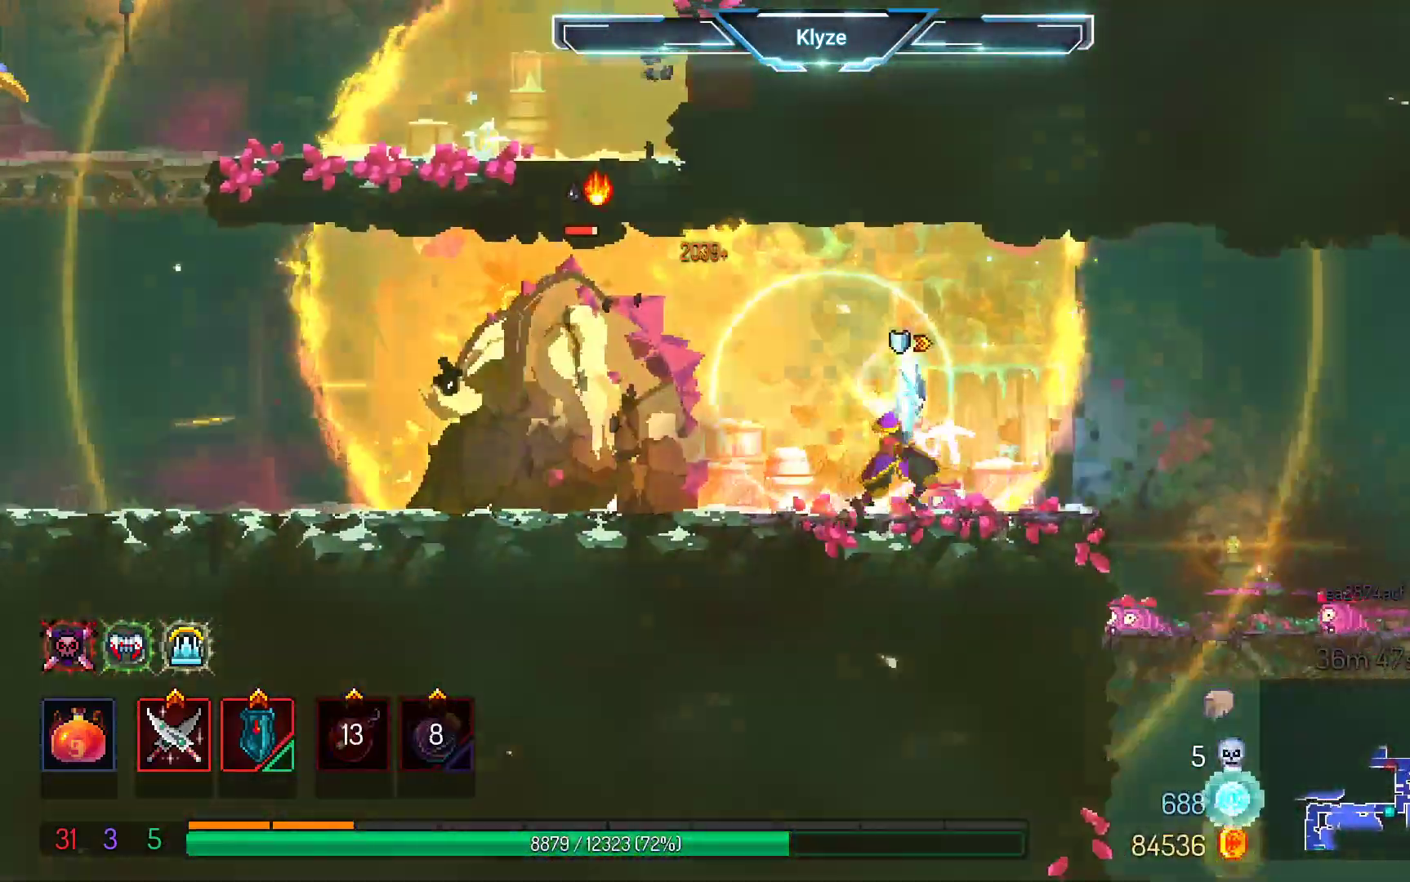
{"dt_ms": 500, "buttons": ["DPAD_RIGHT"], "left_stick": "center", "right_stick": "center", "events": [[67, "A", "down"], [283, "A", "up"]]}